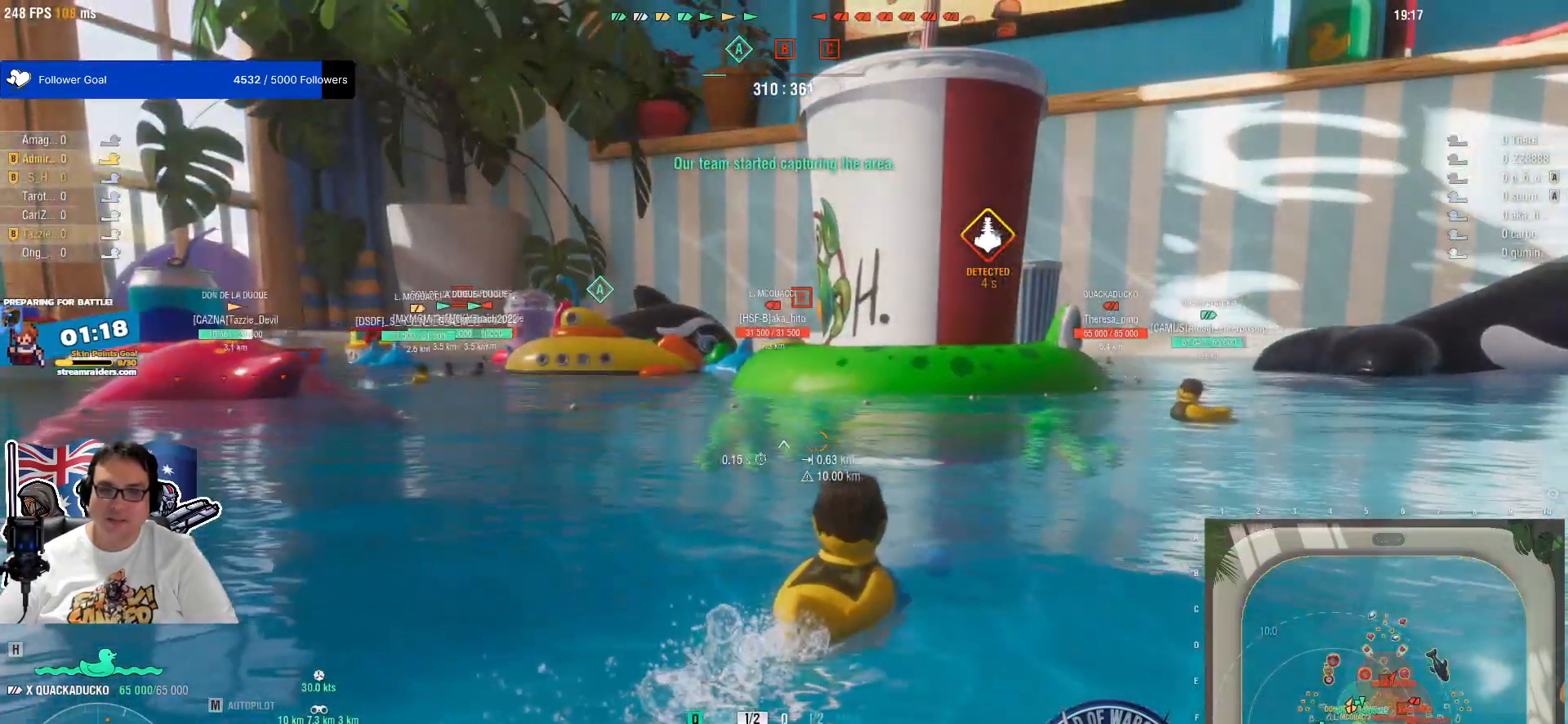
Gameplay with keyboard and mouse; each line is a JSON object with the keys and mouse buttons held at the frame after it. "events" lists presses ("down") and releases ("up") of "1", "2", "3", "4", "5", "a", "alt", "c", "caps_lock", "ctrl", "d", "e", "f", "g", "q", "r", "s", "shift", "space", "t", "tab", "v", "w", "x", "z", "mouse_left", "mouse_wheel" and "mouse_right" between this image and that frame as [ms after this image, input, new state], when the widget could be followed in between. "mouse_left", "mouse_wheel", "mouse_right" = the "left", "wheel", "right" buttons of the "mouse" list. No other keys are recorded. "wheel" means that the mouse wheel is clicked or scrolled. "mouse_move" is the direction in which the mouse moves at that frame (one of eight, or "still"), when it could be read.
{"keys": [], "mouse": [], "mouse_move": "still", "events": [[333, "q", "up"]]}
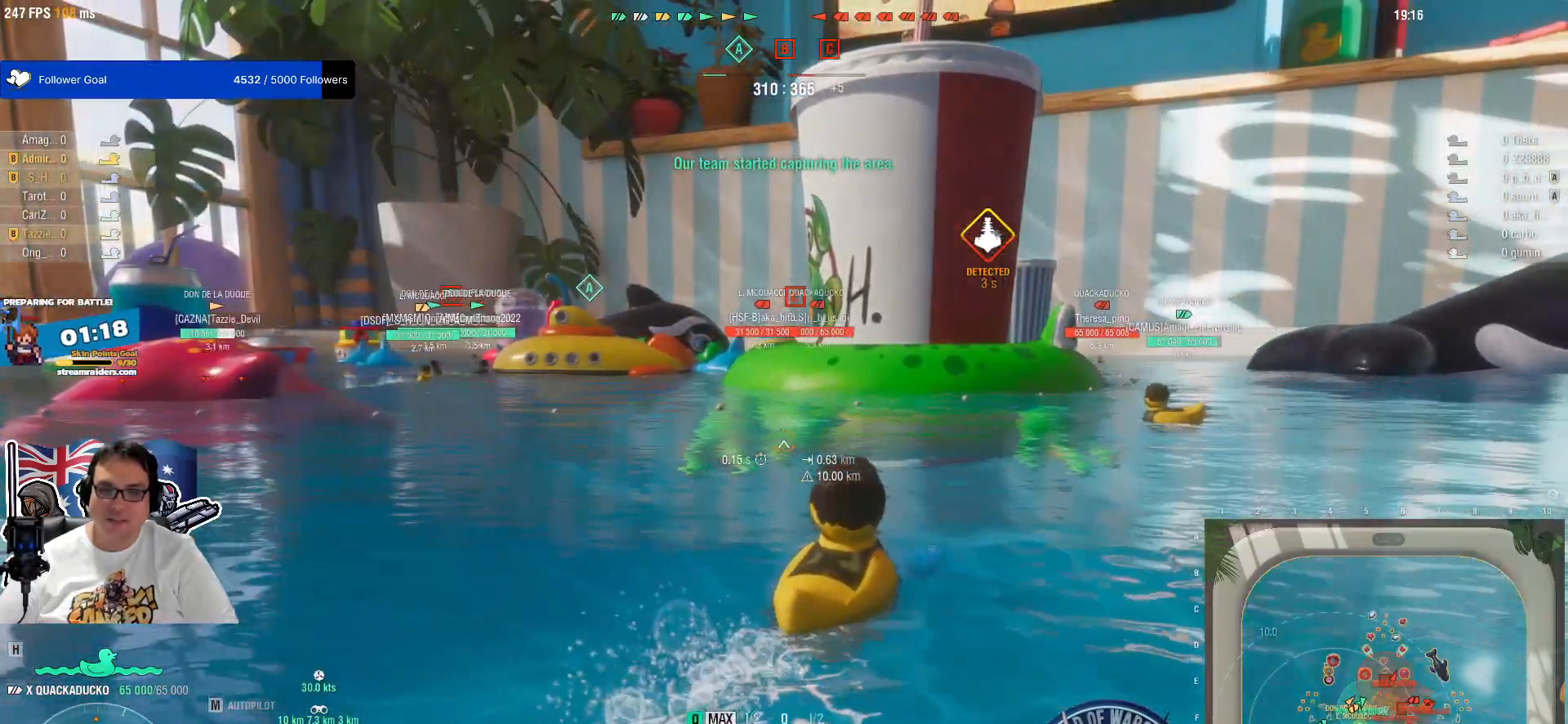
{"keys": [], "mouse": [], "mouse_move": "still", "events": []}
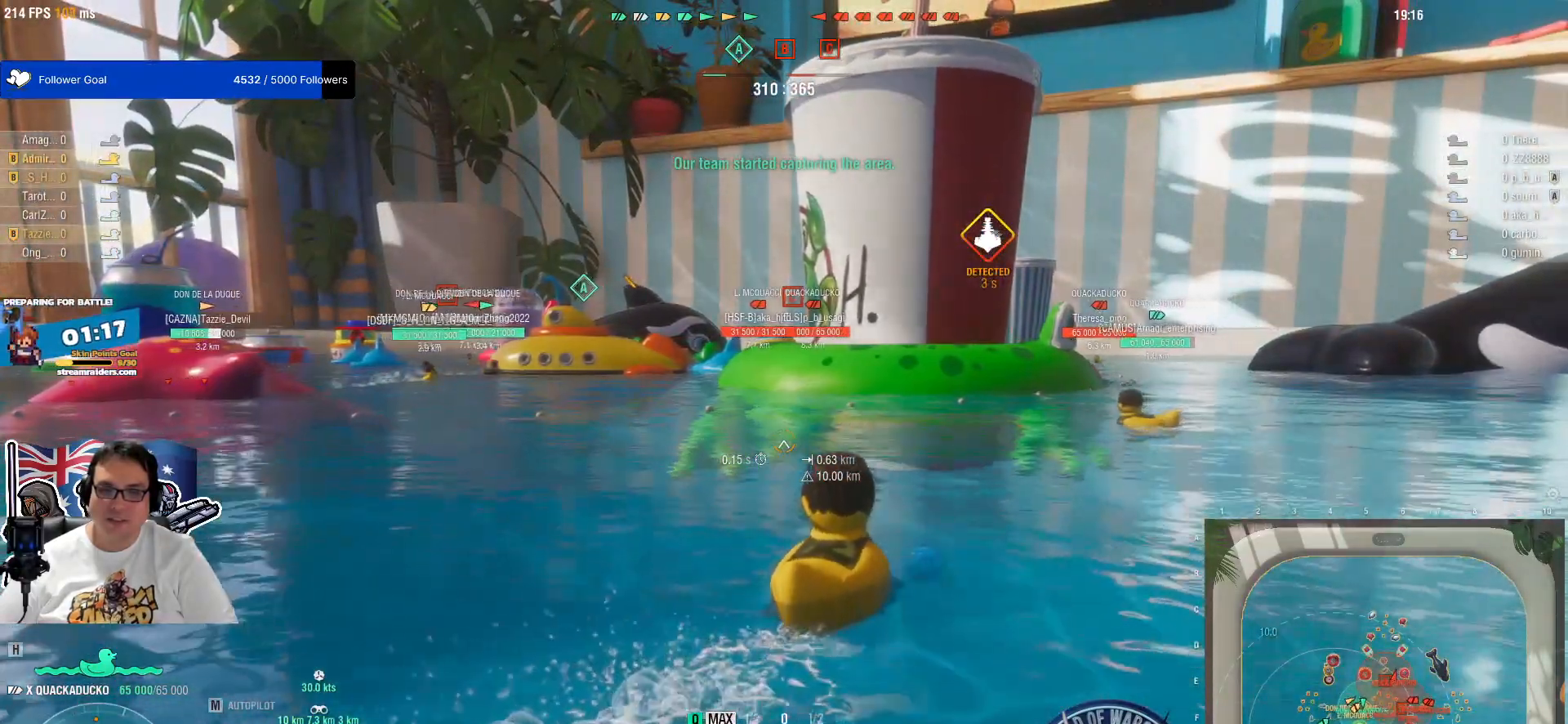
{"keys": ["q"], "mouse": [], "mouse_move": "still", "events": [[33, "q", "down"]]}
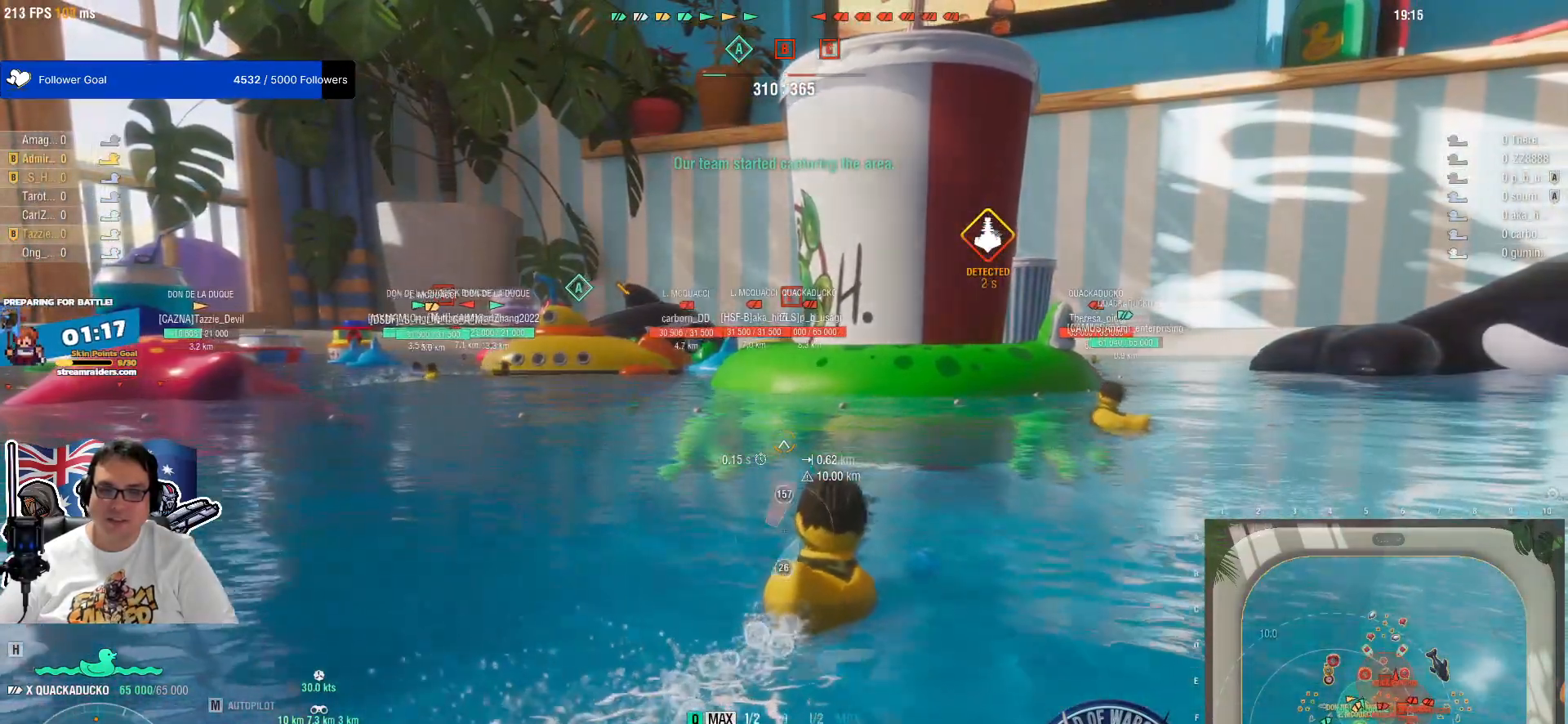
{"keys": [], "mouse": [], "mouse_move": "still", "events": [[150, "q", "up"]]}
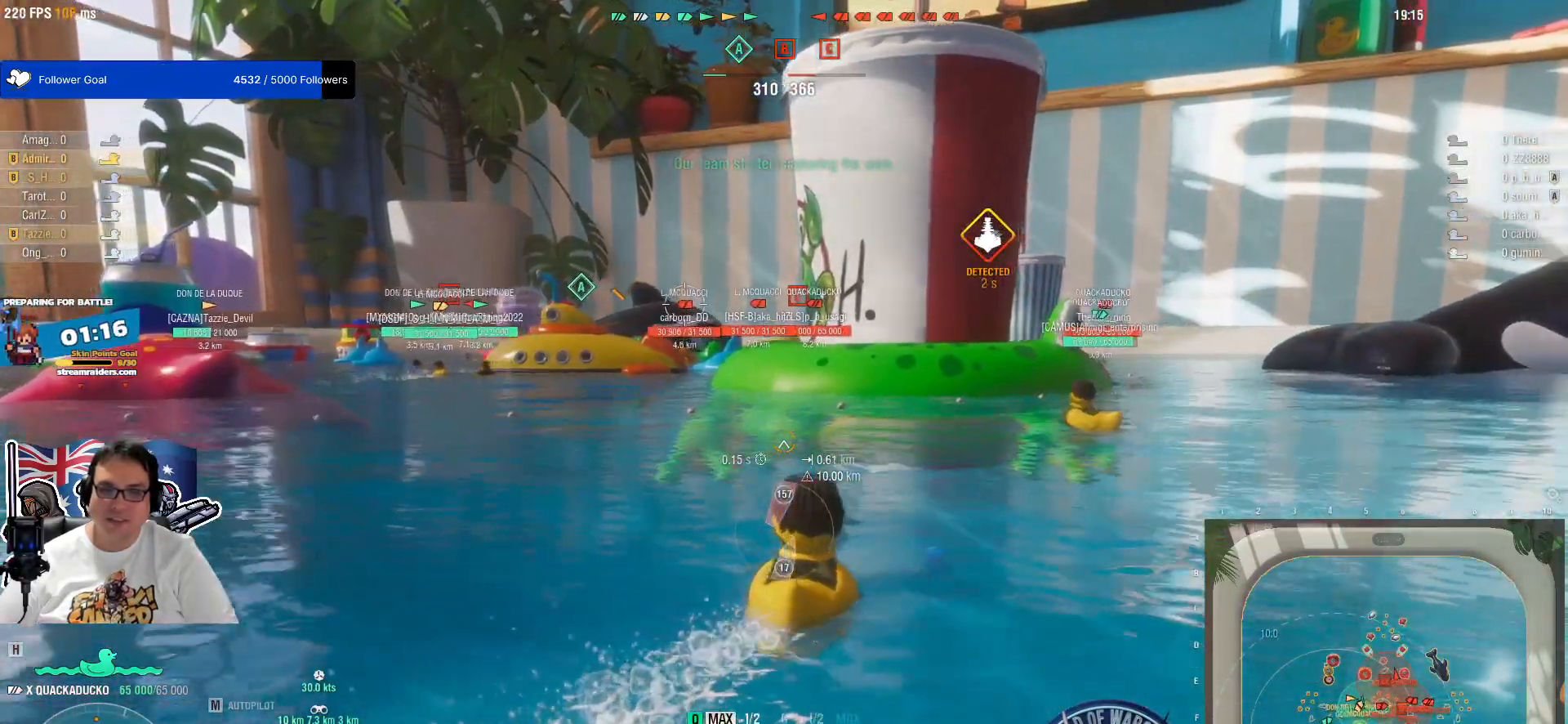
{"keys": [], "mouse": [], "mouse_move": "still", "events": []}
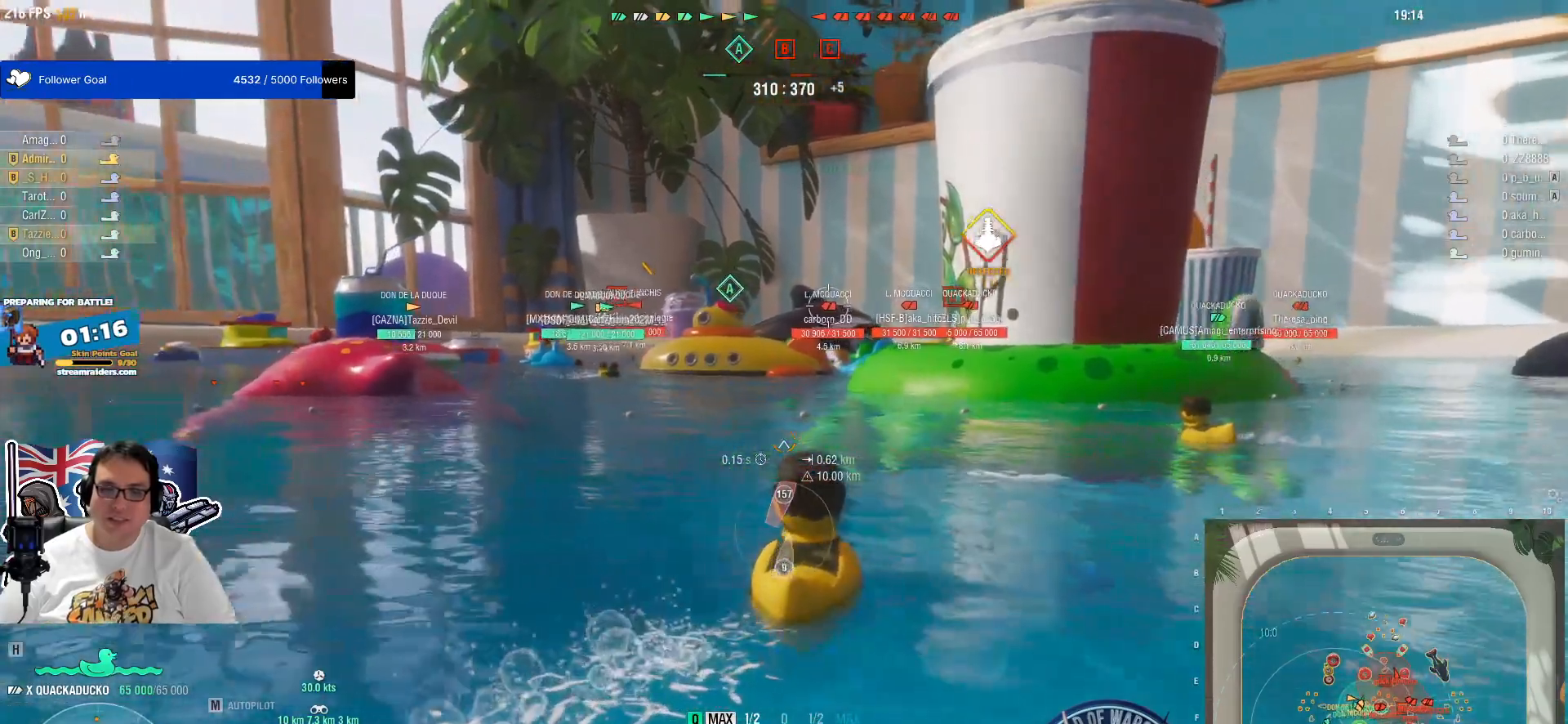
{"keys": [], "mouse": [], "mouse_move": "still", "events": [[233, "e", "down"], [267, "e", "up"], [417, "e", "down"], [467, "e", "up"]]}
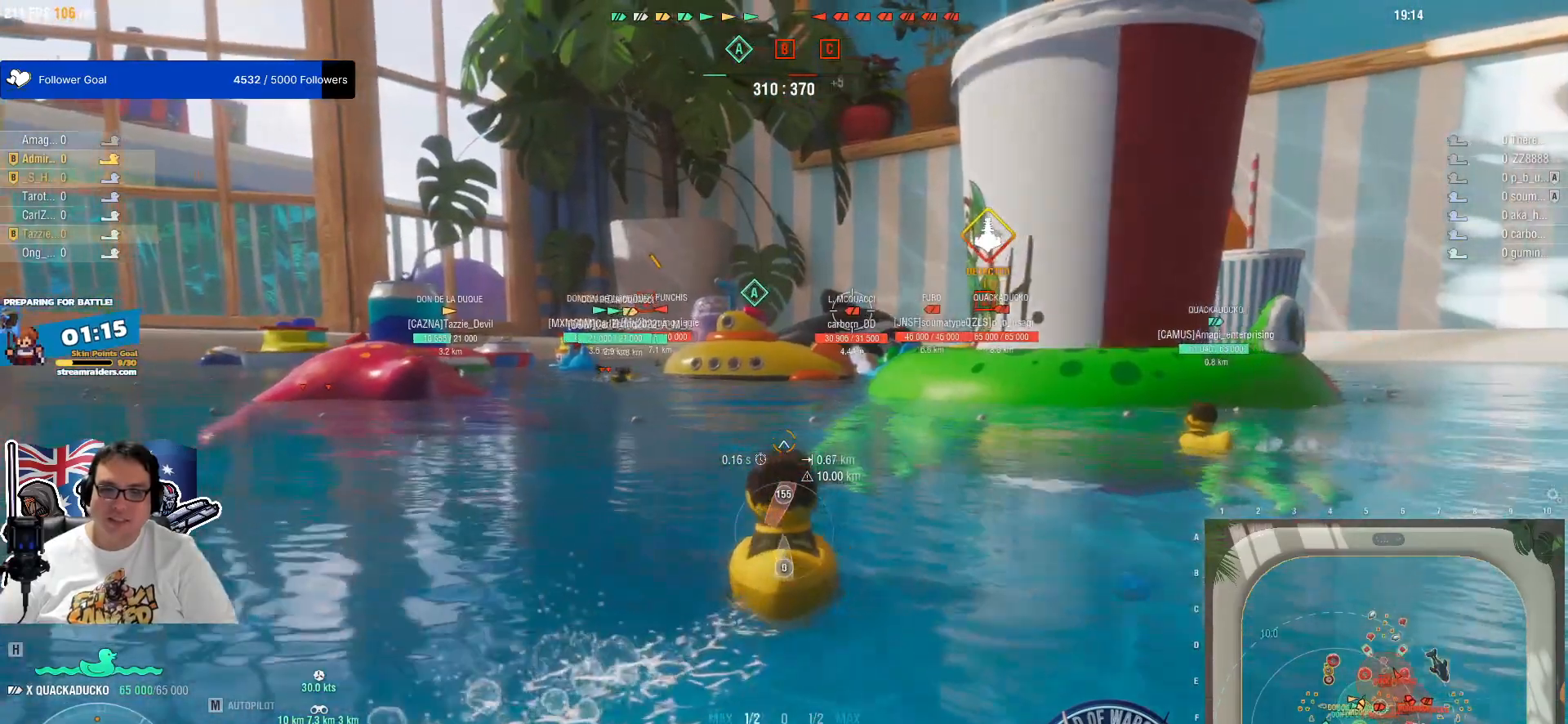
{"keys": [], "mouse": [], "mouse_move": "still", "events": []}
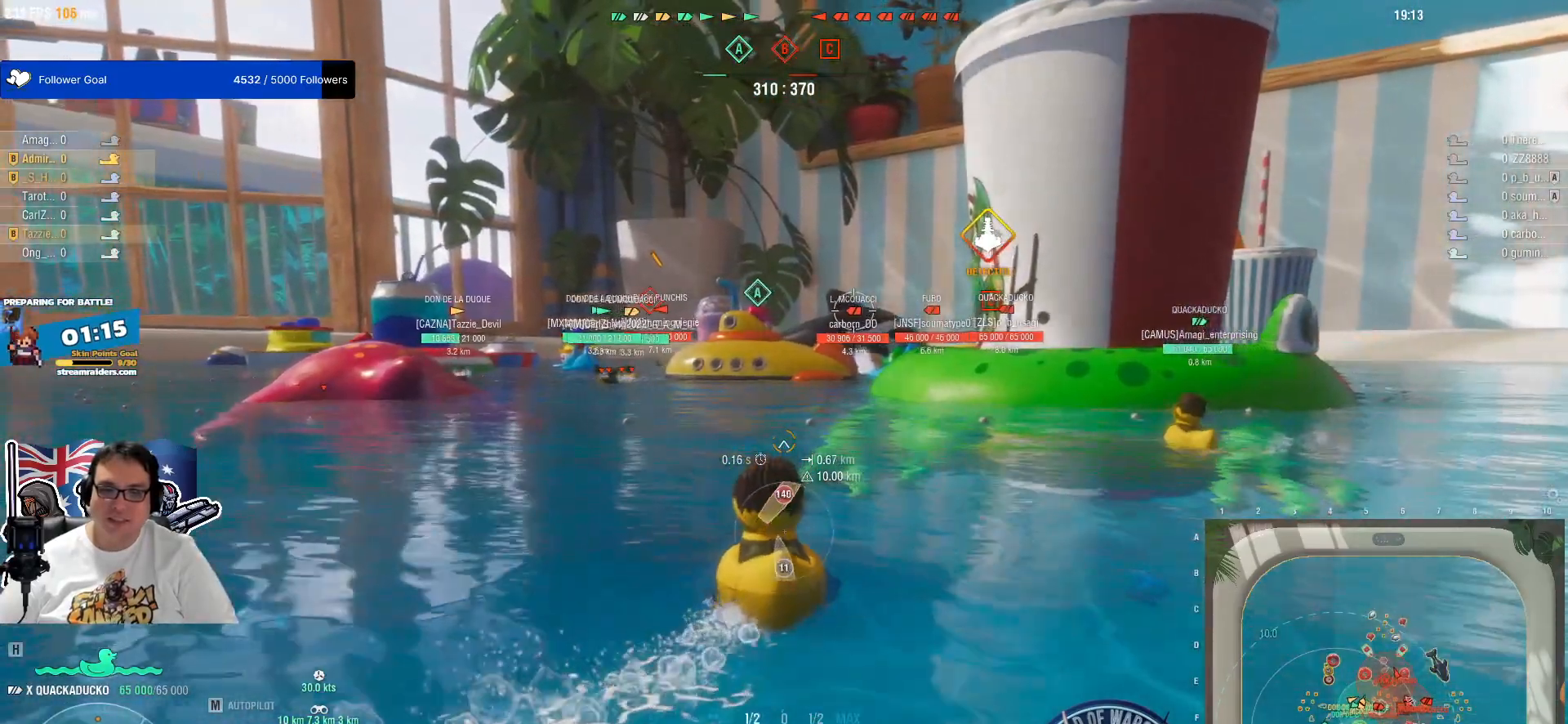
{"keys": [], "mouse": [], "mouse_move": "still", "events": []}
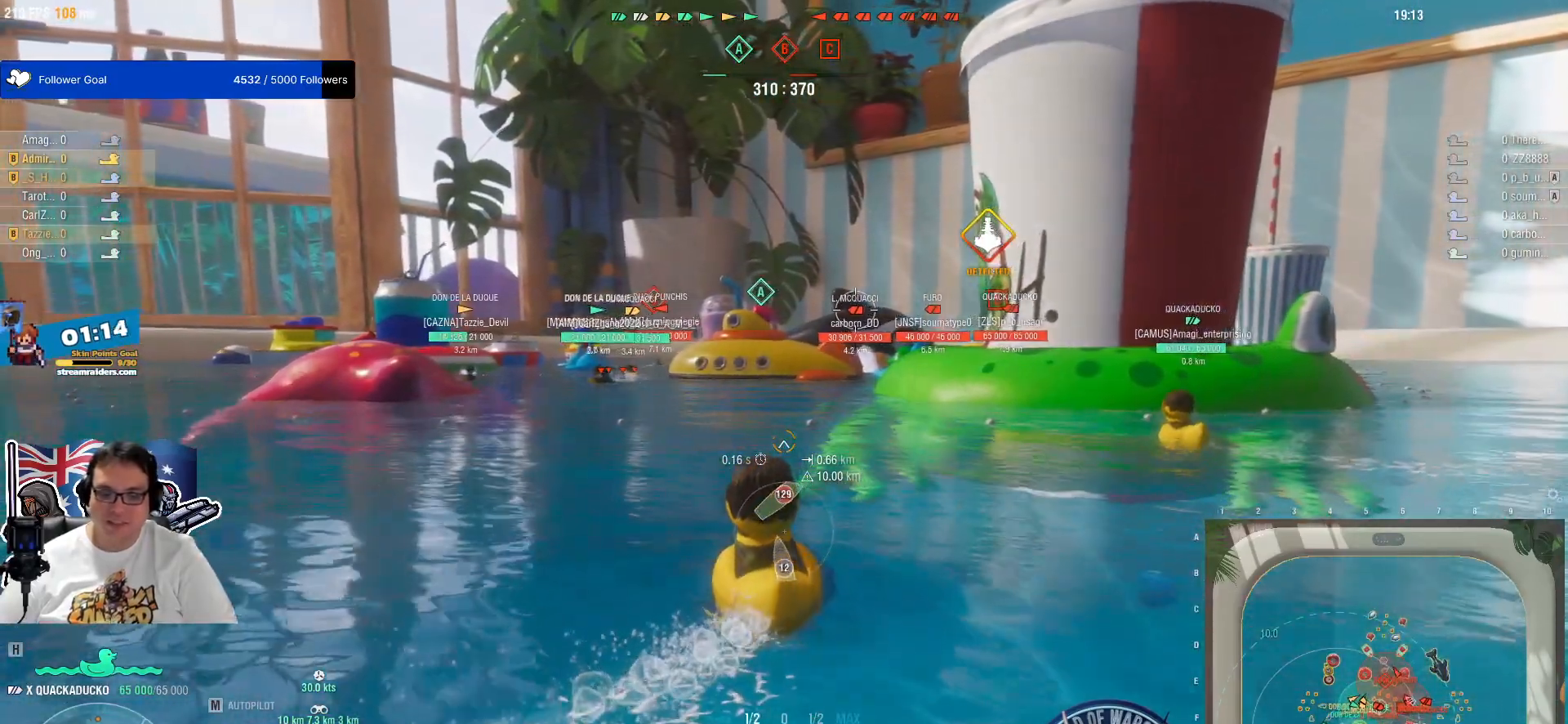
{"keys": [], "mouse": [], "mouse_move": "still", "events": []}
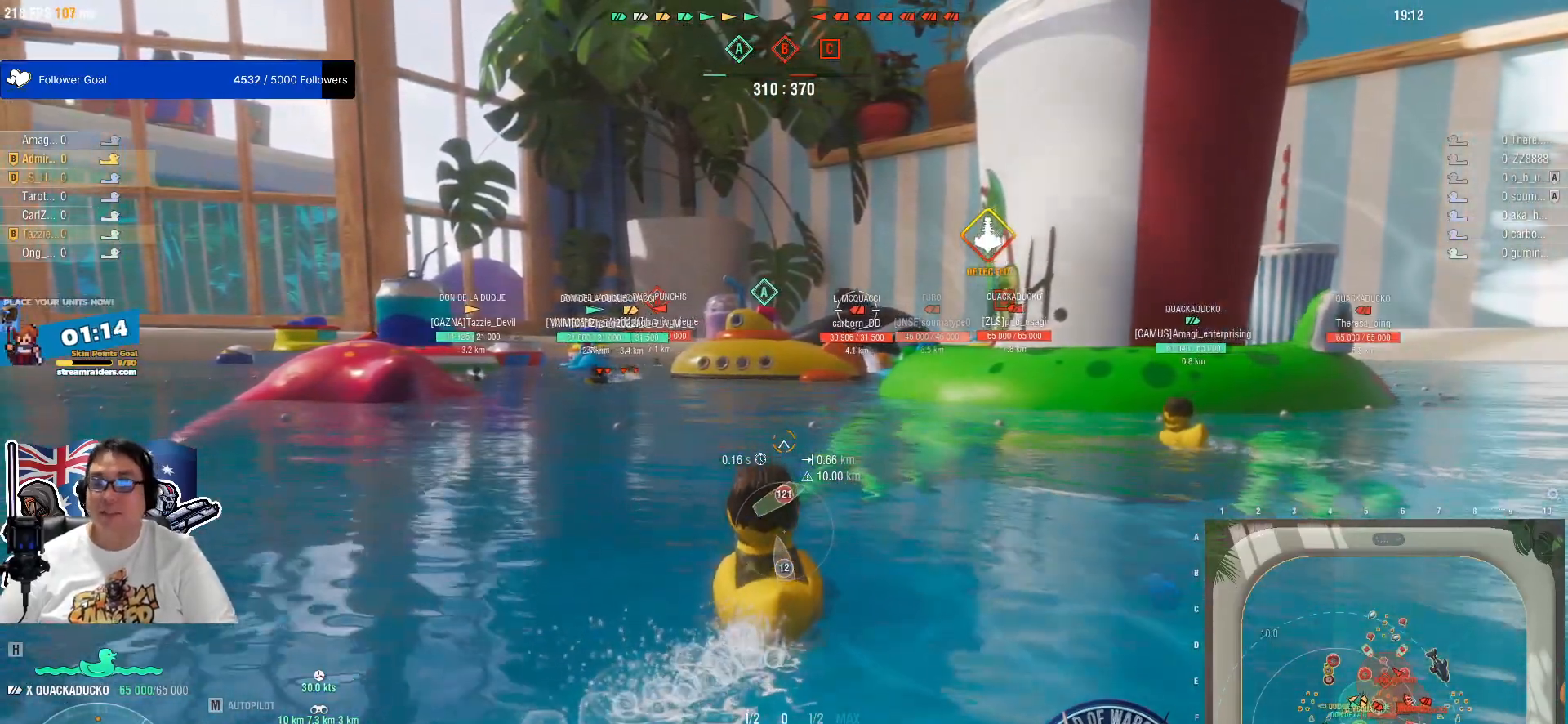
{"keys": [], "mouse": [], "mouse_move": "still", "events": []}
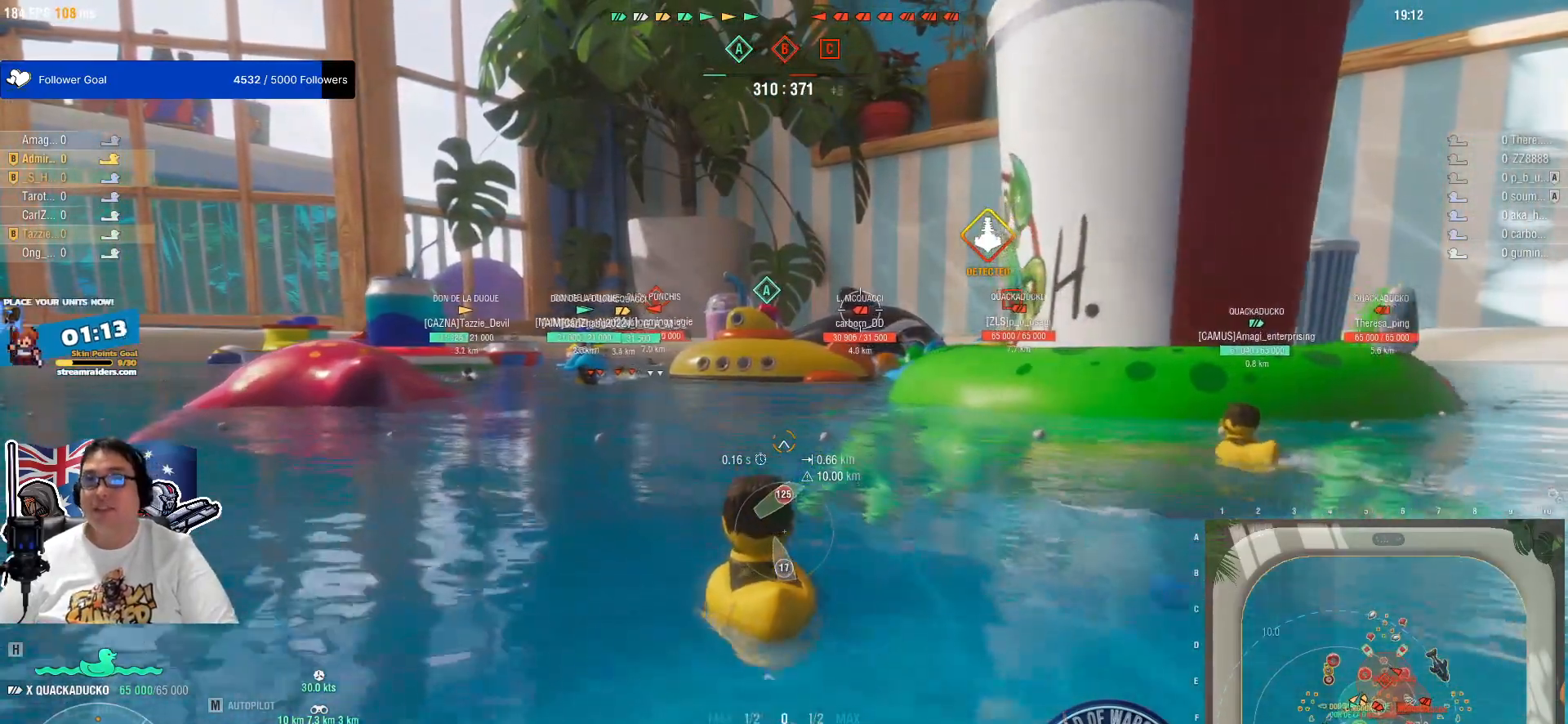
{"keys": [], "mouse": [], "mouse_move": "still", "events": []}
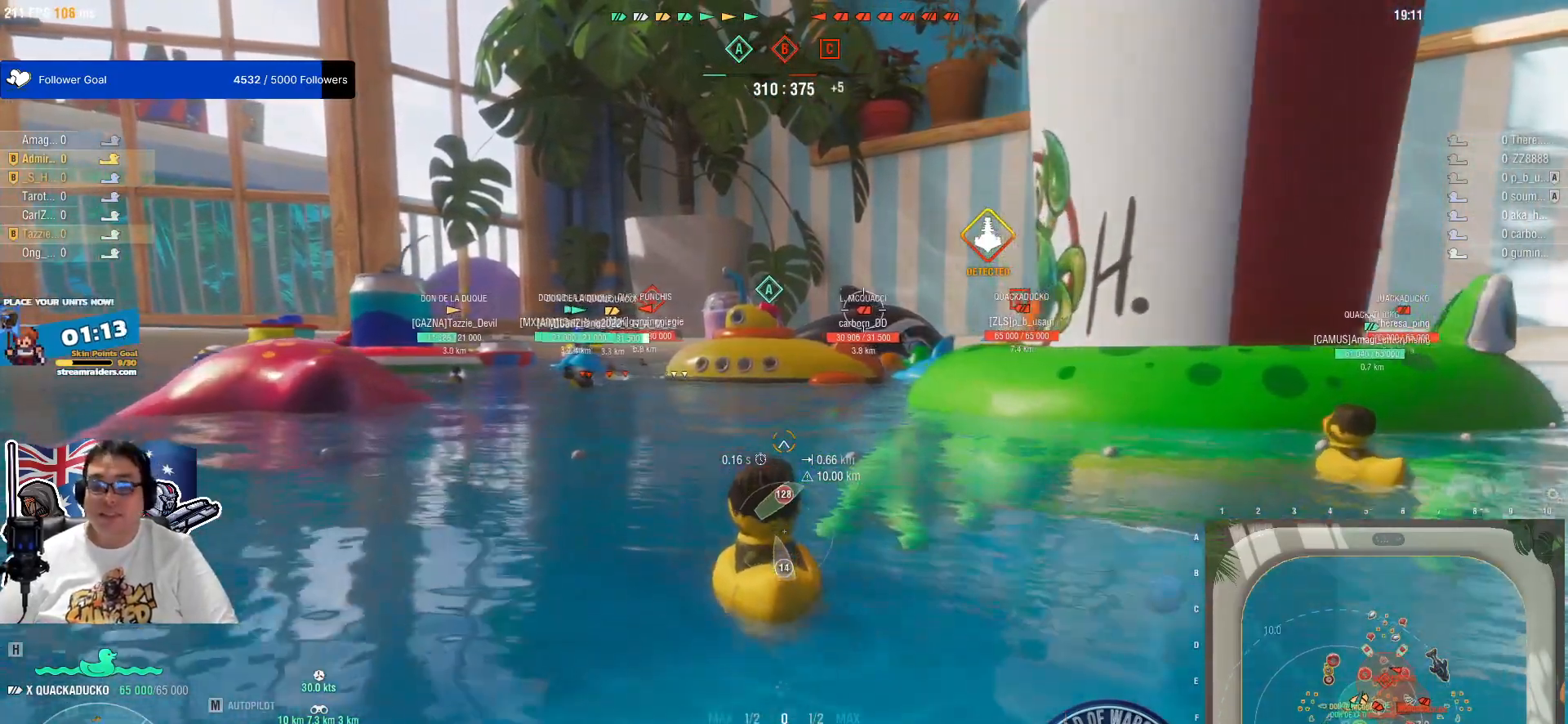
{"keys": [], "mouse": [], "mouse_move": "still", "events": []}
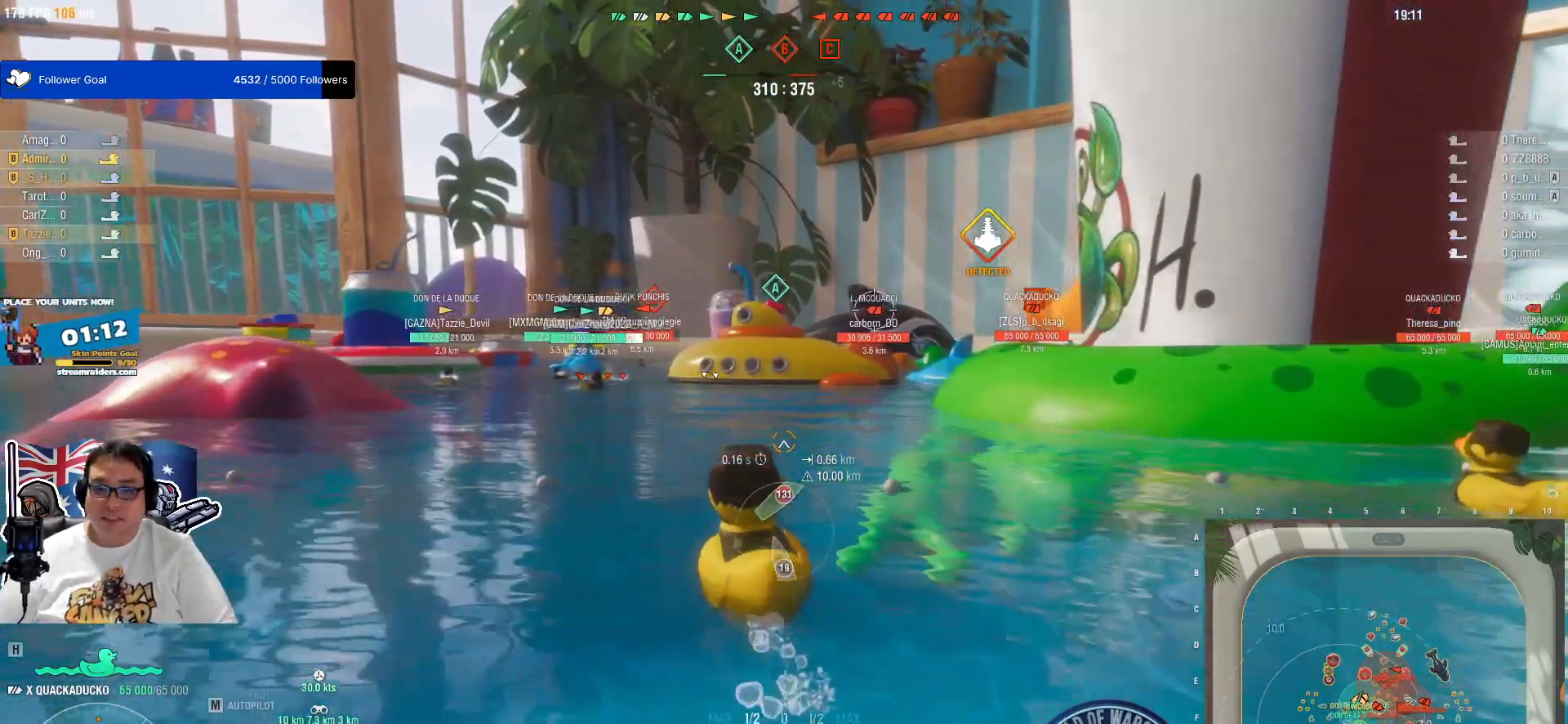
{"keys": [], "mouse": [], "mouse_move": "still", "events": []}
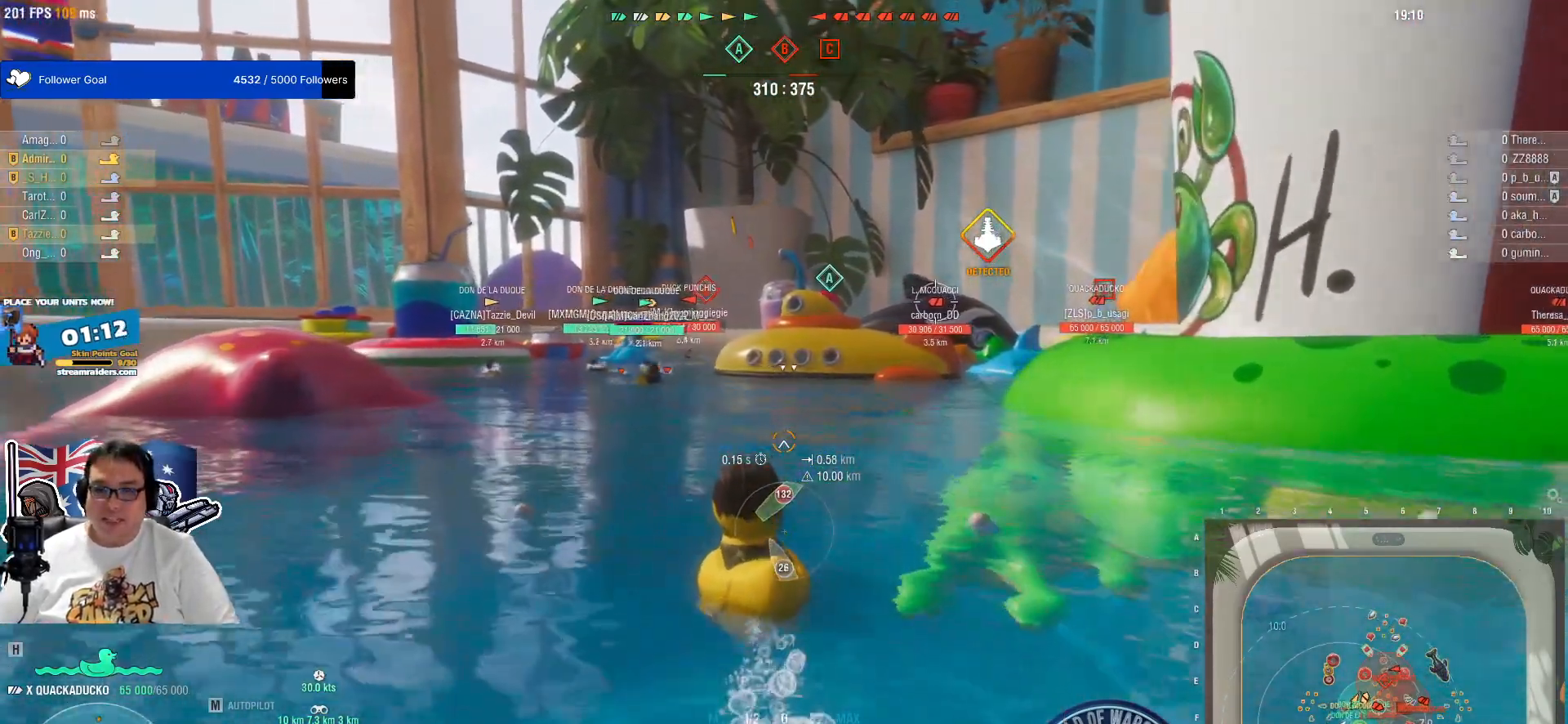
{"keys": [], "mouse": [], "mouse_move": "right", "events": []}
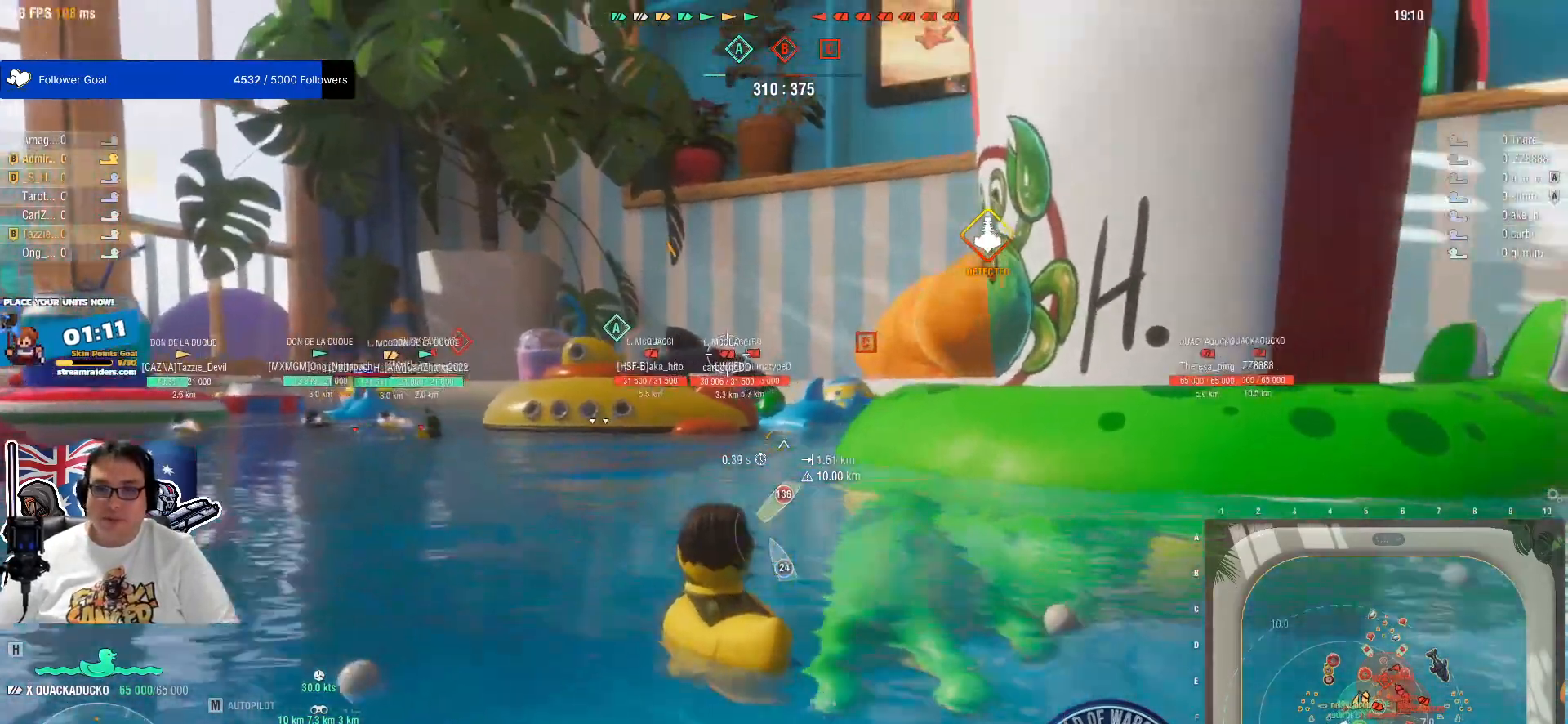
{"keys": [], "mouse": [], "mouse_move": "still", "events": [[183, "3", "down"], [367, "3", "up"]]}
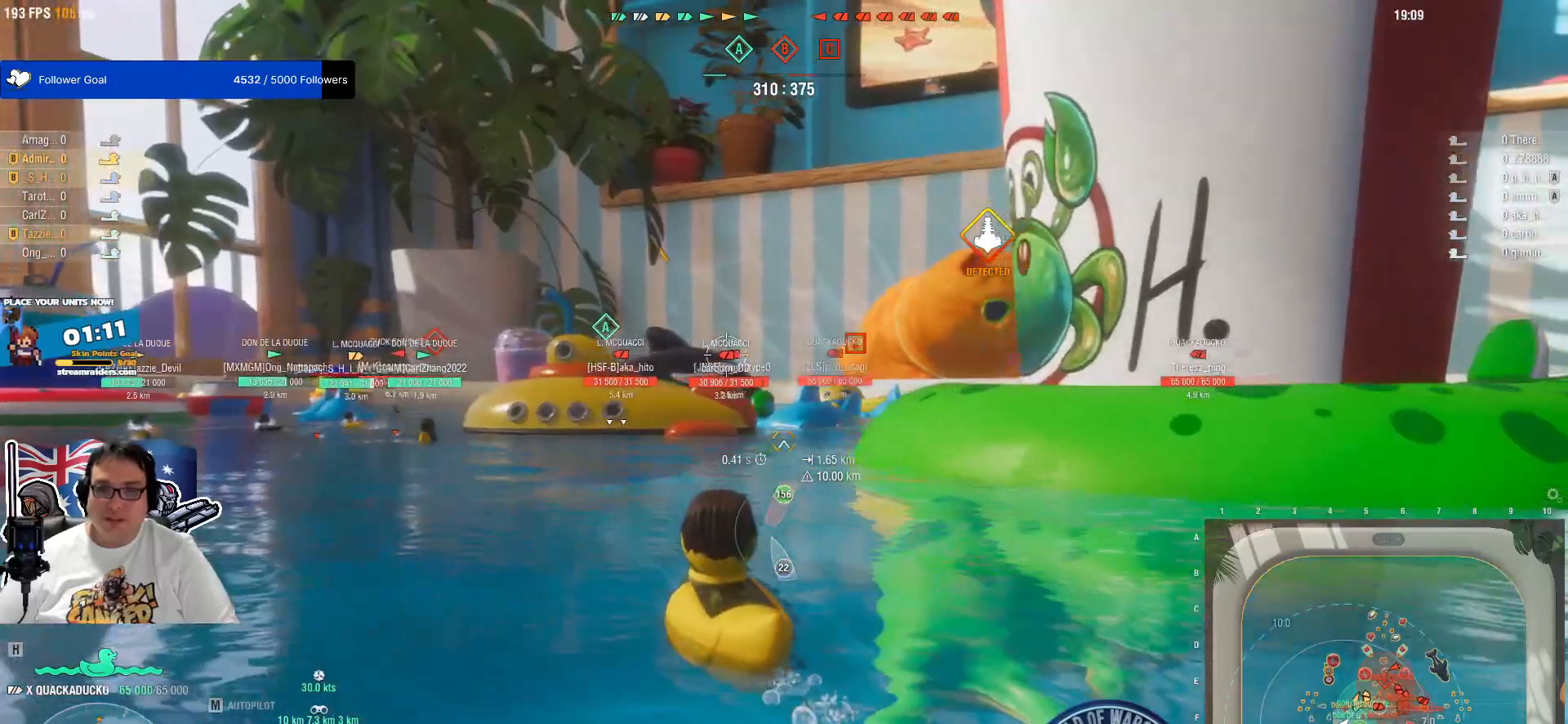
{"keys": [], "mouse": [], "mouse_move": "still", "events": []}
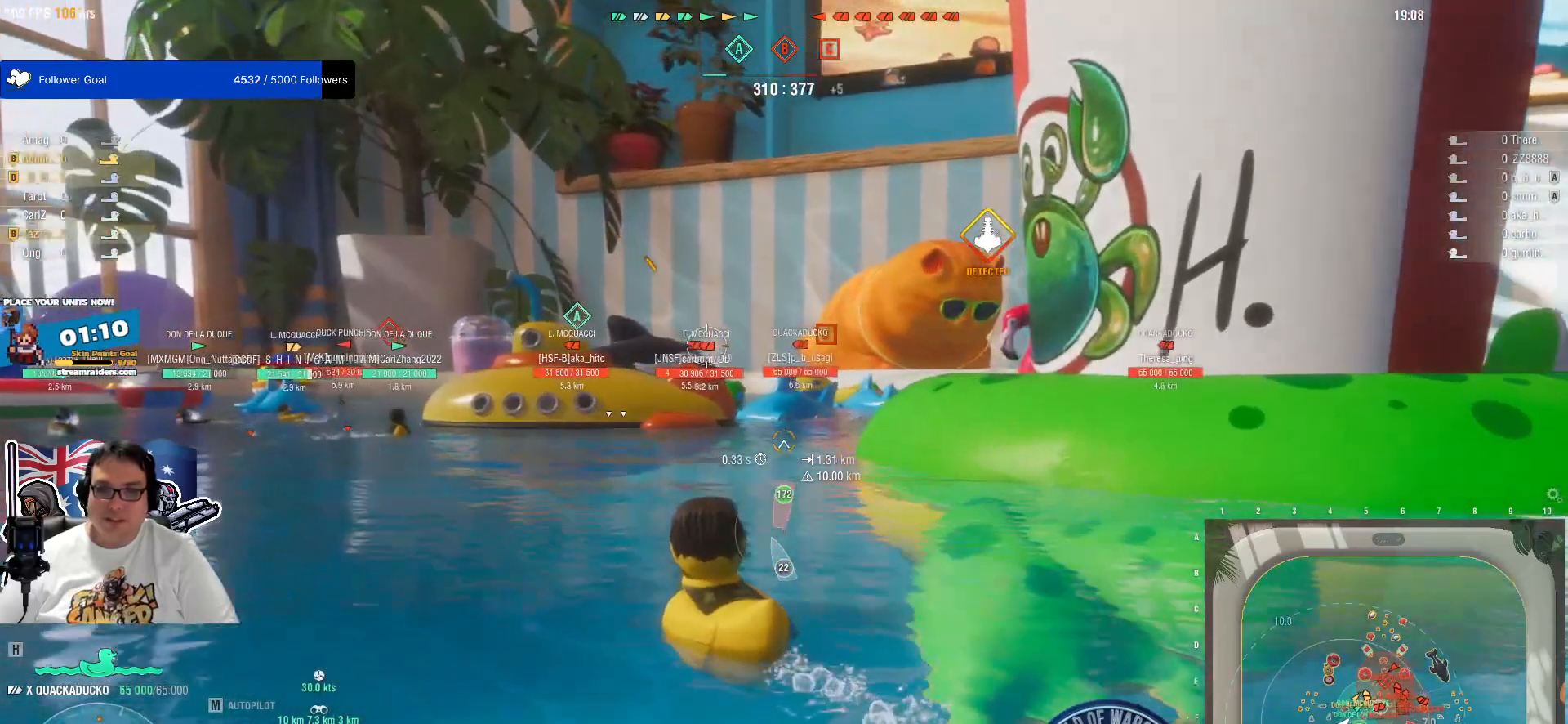
{"keys": [], "mouse": [], "mouse_move": "still", "events": []}
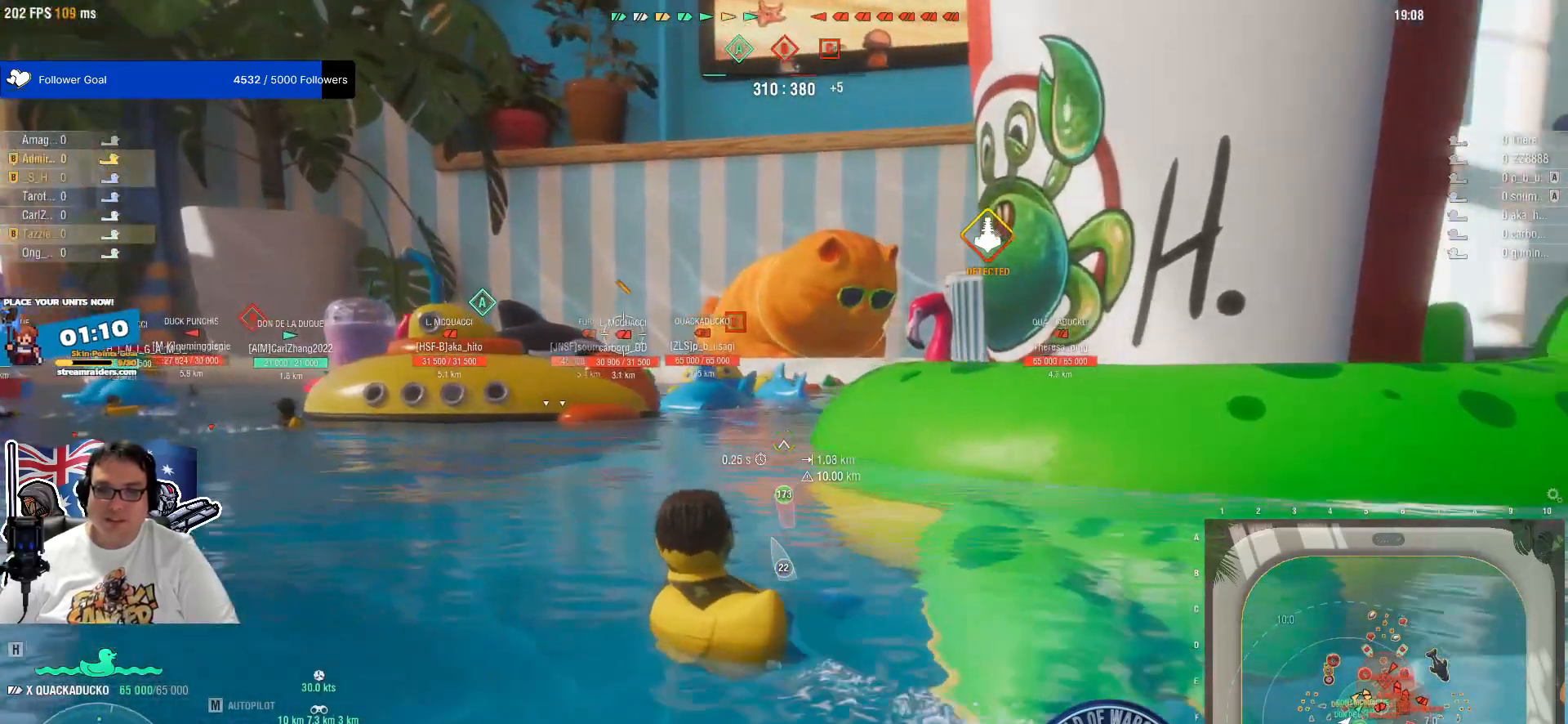
{"keys": [], "mouse": [], "mouse_move": "still", "events": []}
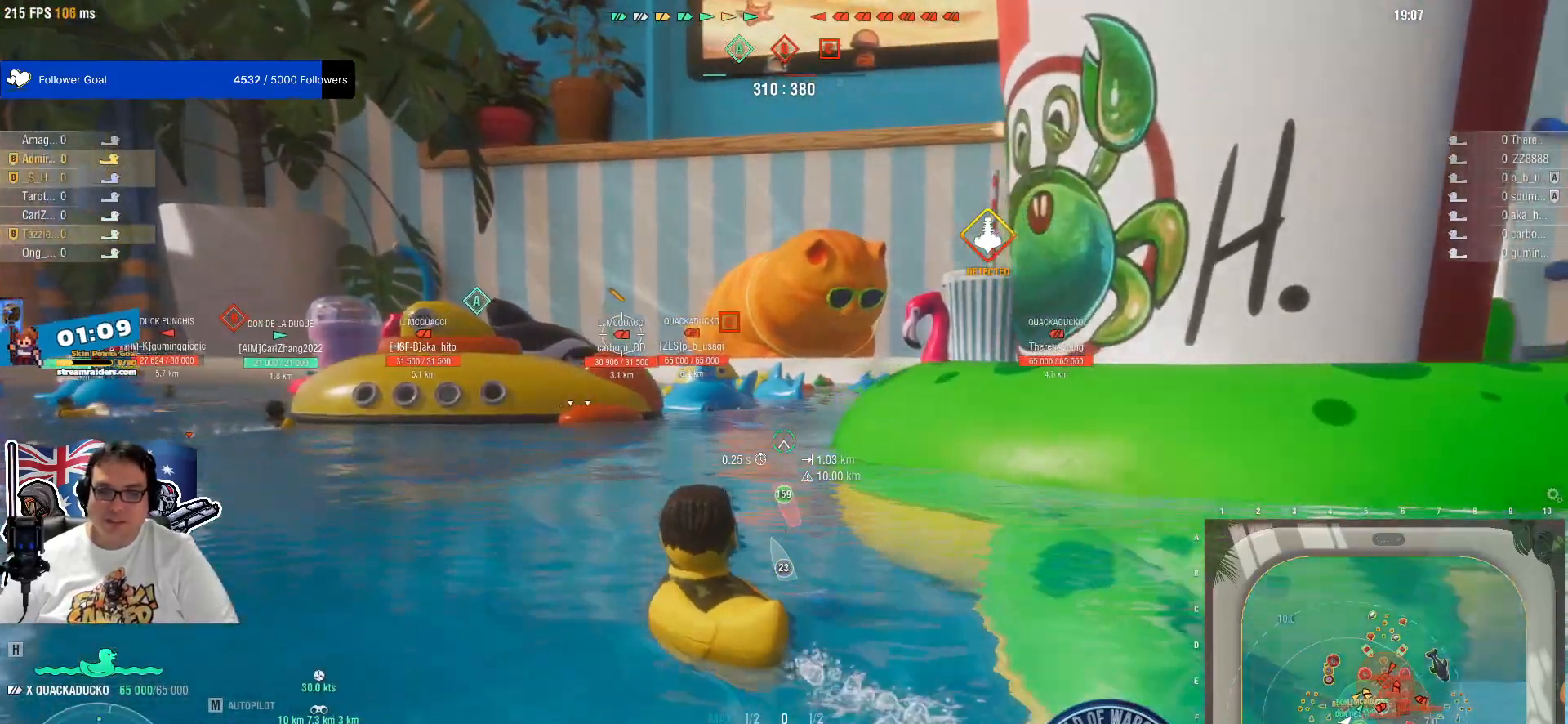
{"keys": [], "mouse": [], "mouse_move": "right", "events": []}
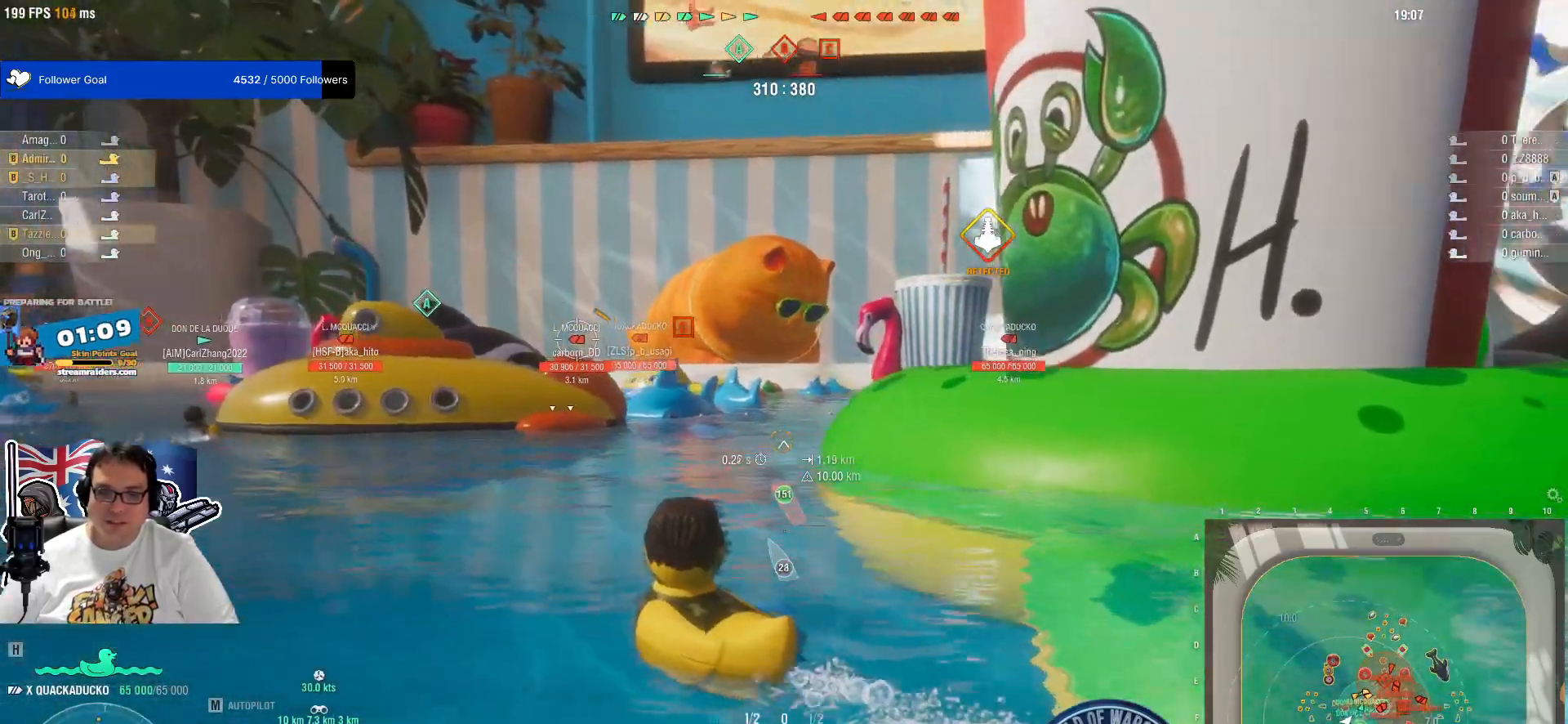
{"keys": [], "mouse": [], "events": []}
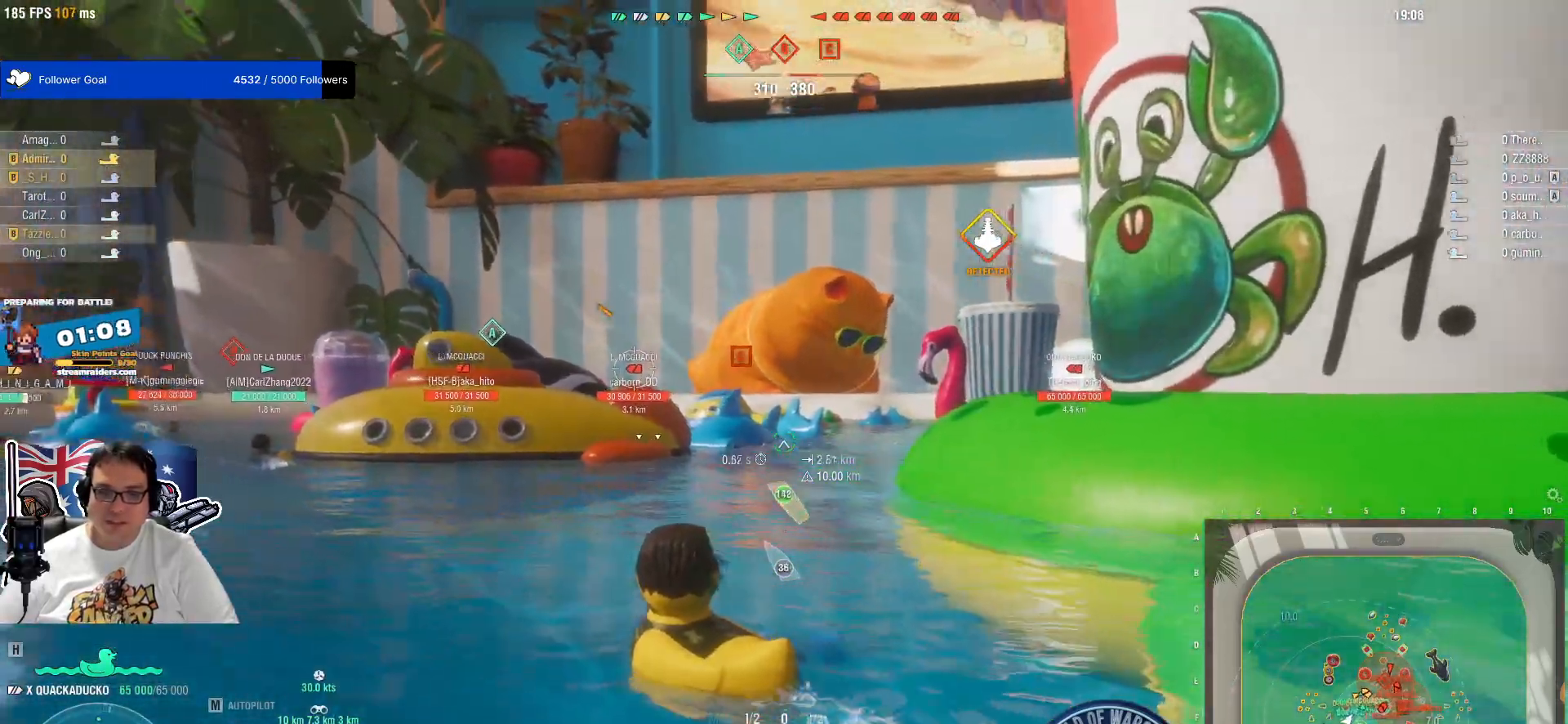
{"keys": [], "mouse": [], "mouse_move": "still", "events": []}
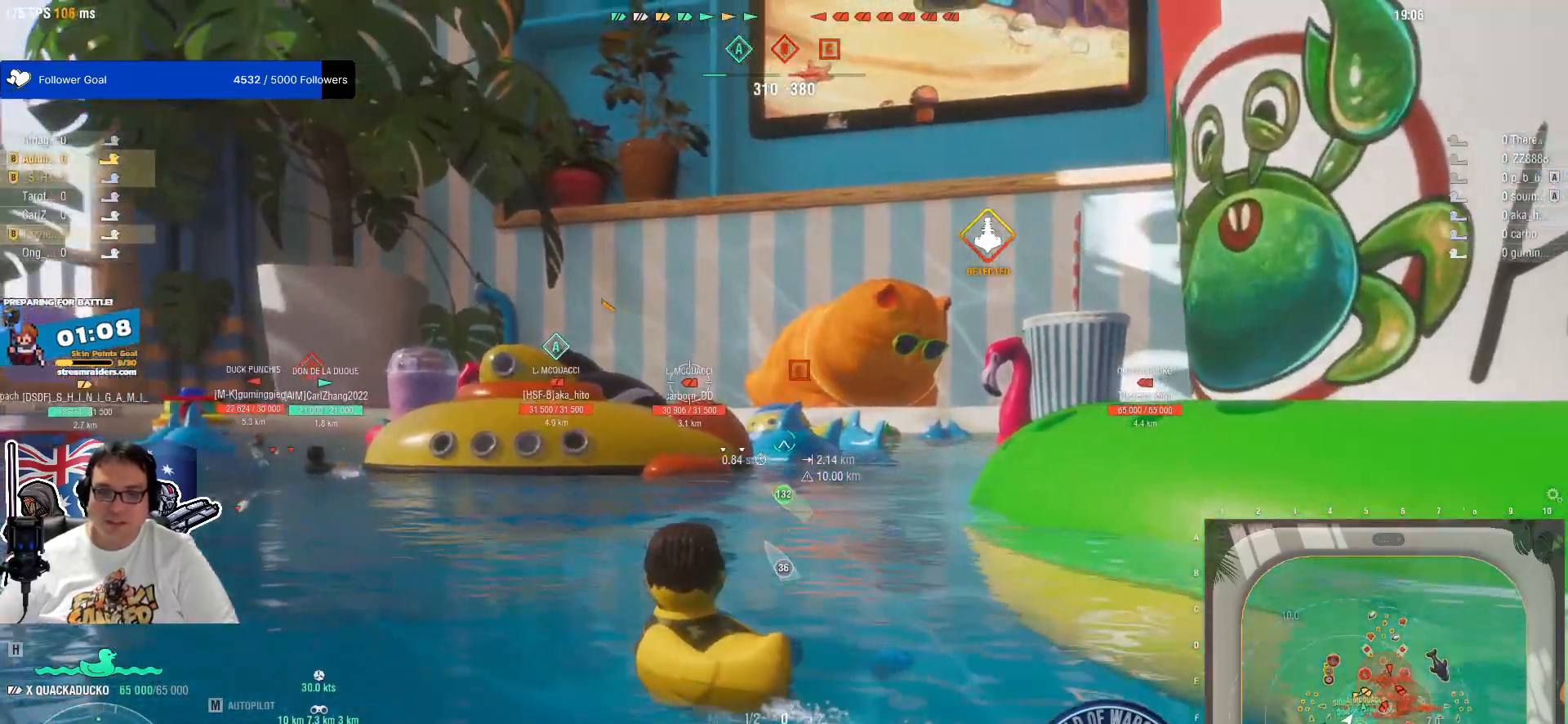
{"keys": [], "mouse": [], "mouse_move": "still", "events": []}
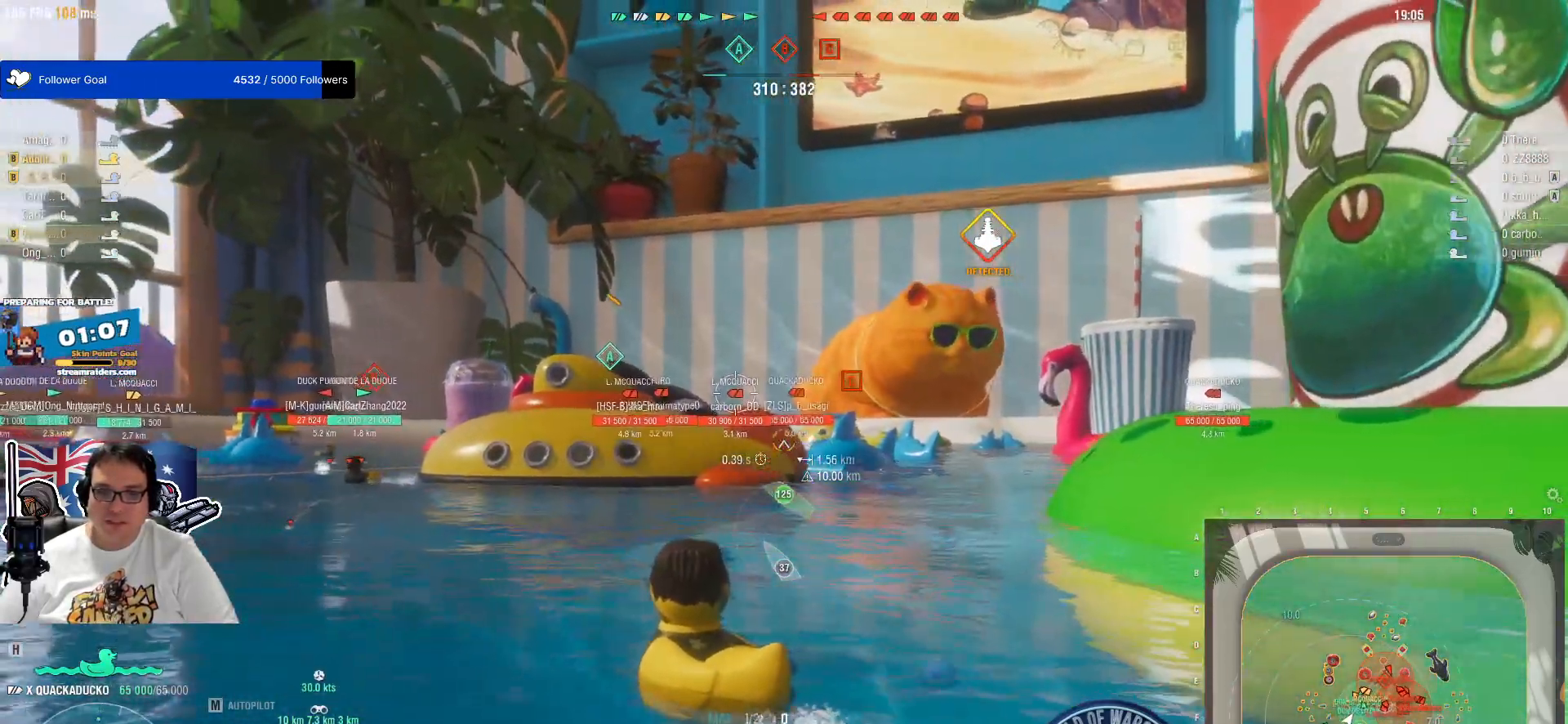
{"keys": [], "mouse": [], "mouse_move": "still", "events": []}
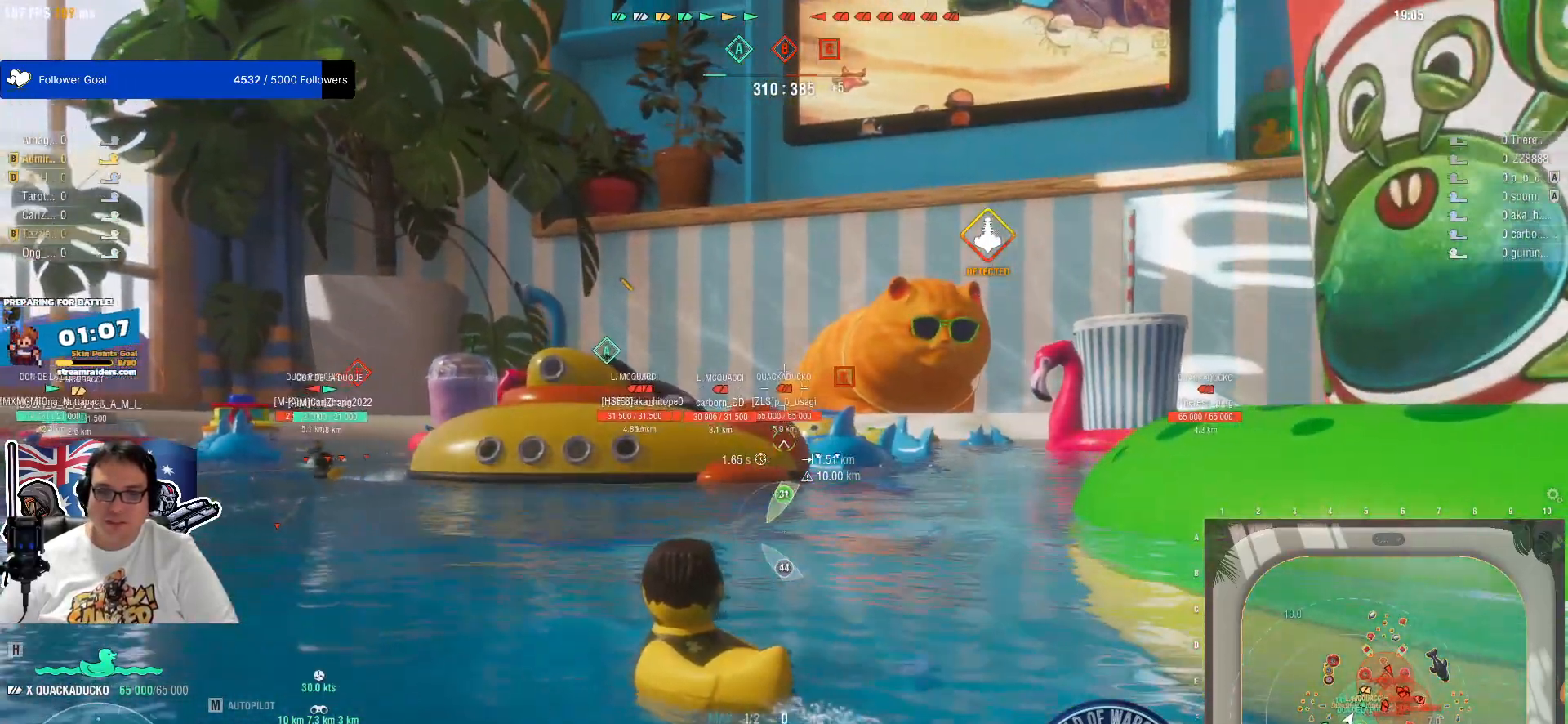
{"keys": [], "mouse": [], "mouse_move": "left", "events": []}
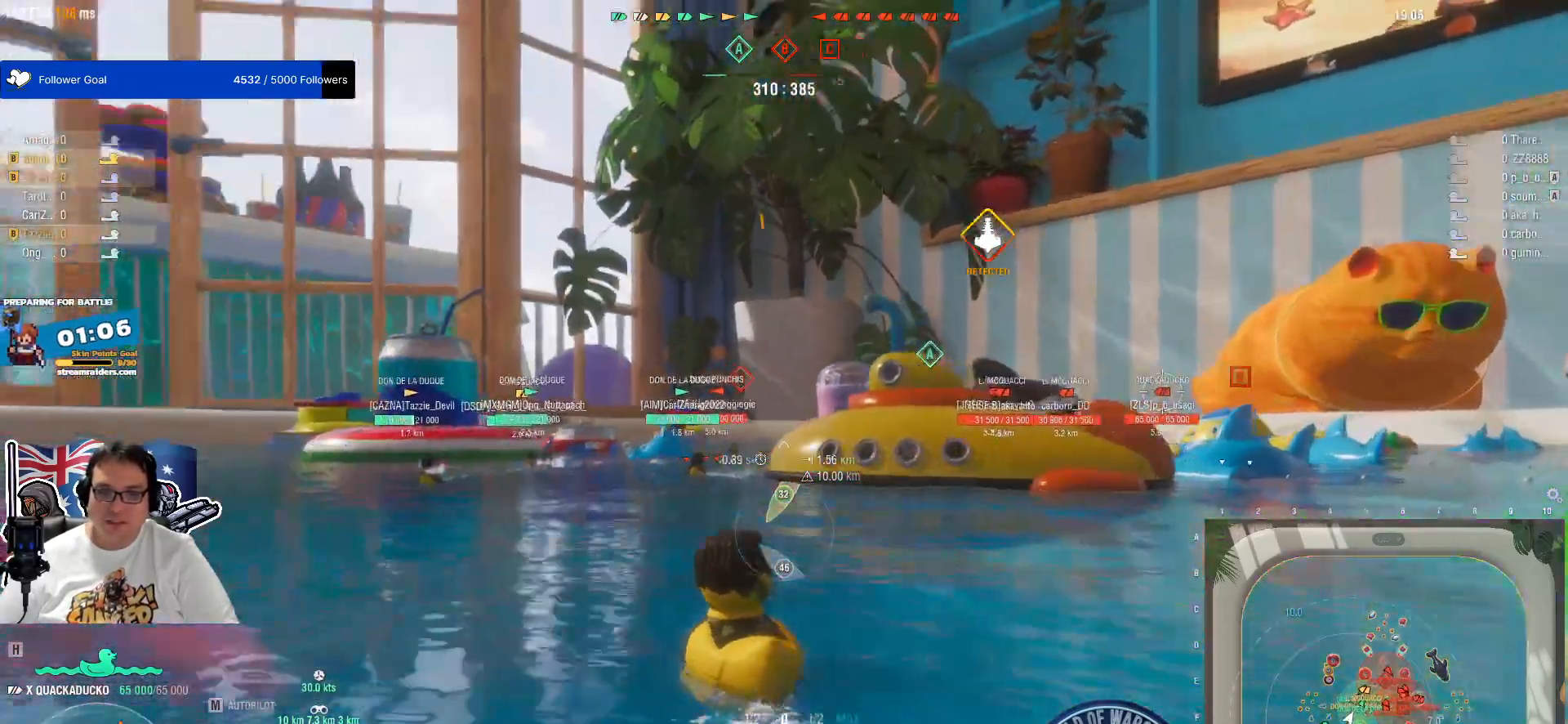
{"keys": ["q", "w"], "mouse": [], "mouse_move": "still", "events": [[283, "q", "down"], [333, "w", "down"]]}
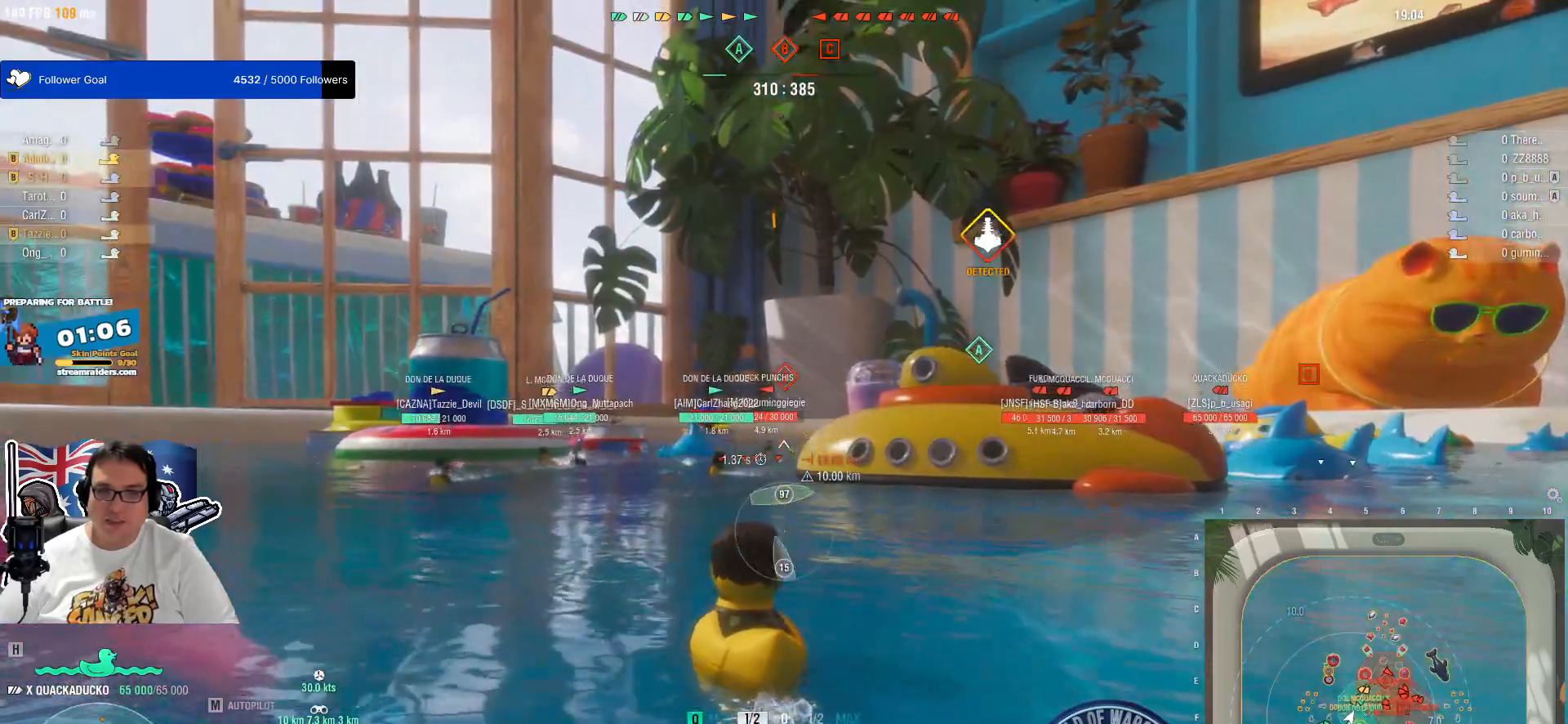
{"keys": ["w"], "mouse": [], "mouse_move": "still", "events": [[400, "mouse_left", "down"], [500, "mouse_left", "up"], [500, "q", "up"]]}
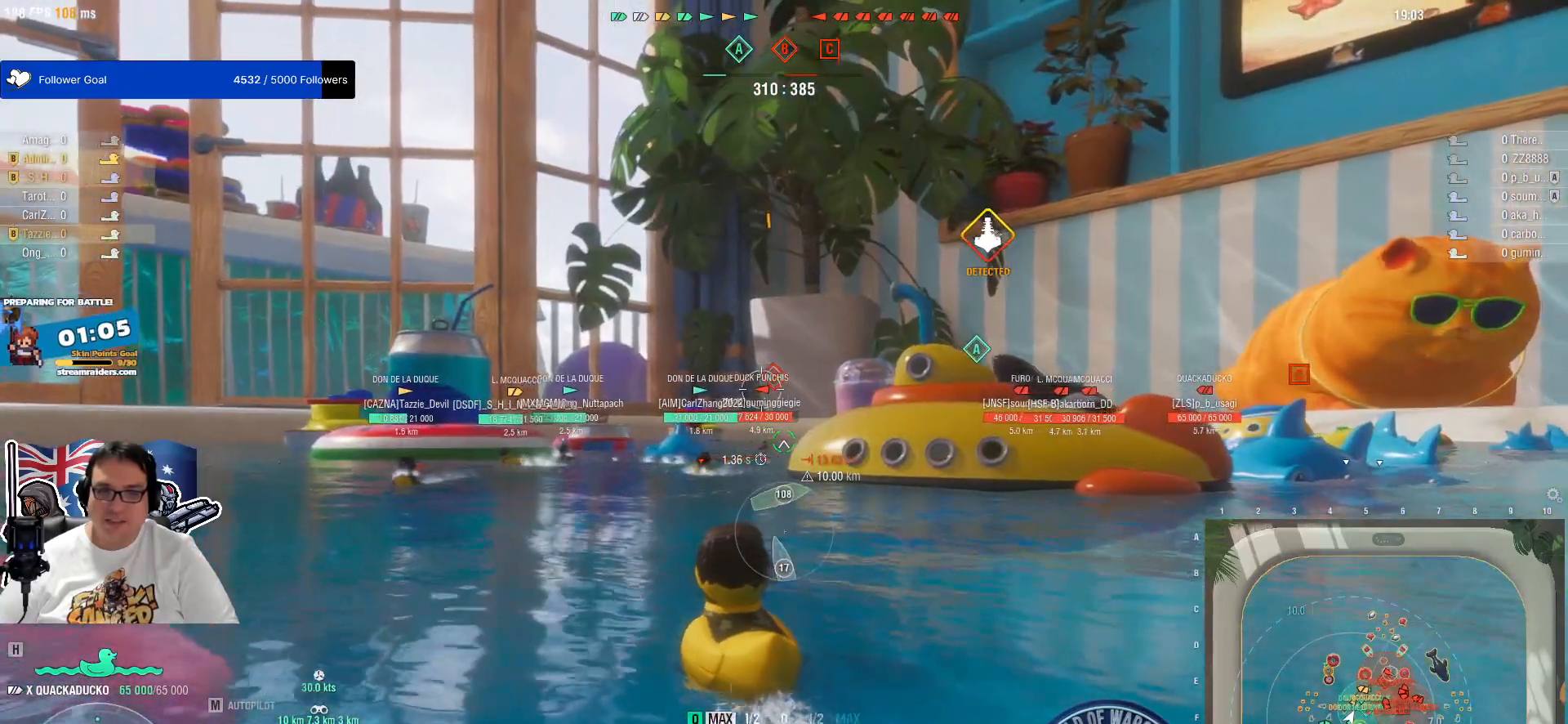
{"keys": [], "mouse": [], "mouse_move": "still", "events": [[133, "mouse_left", "down"], [233, "mouse_left", "up"], [317, "mouse_left", "down"], [367, "w", "up"], [417, "mouse_left", "up"]]}
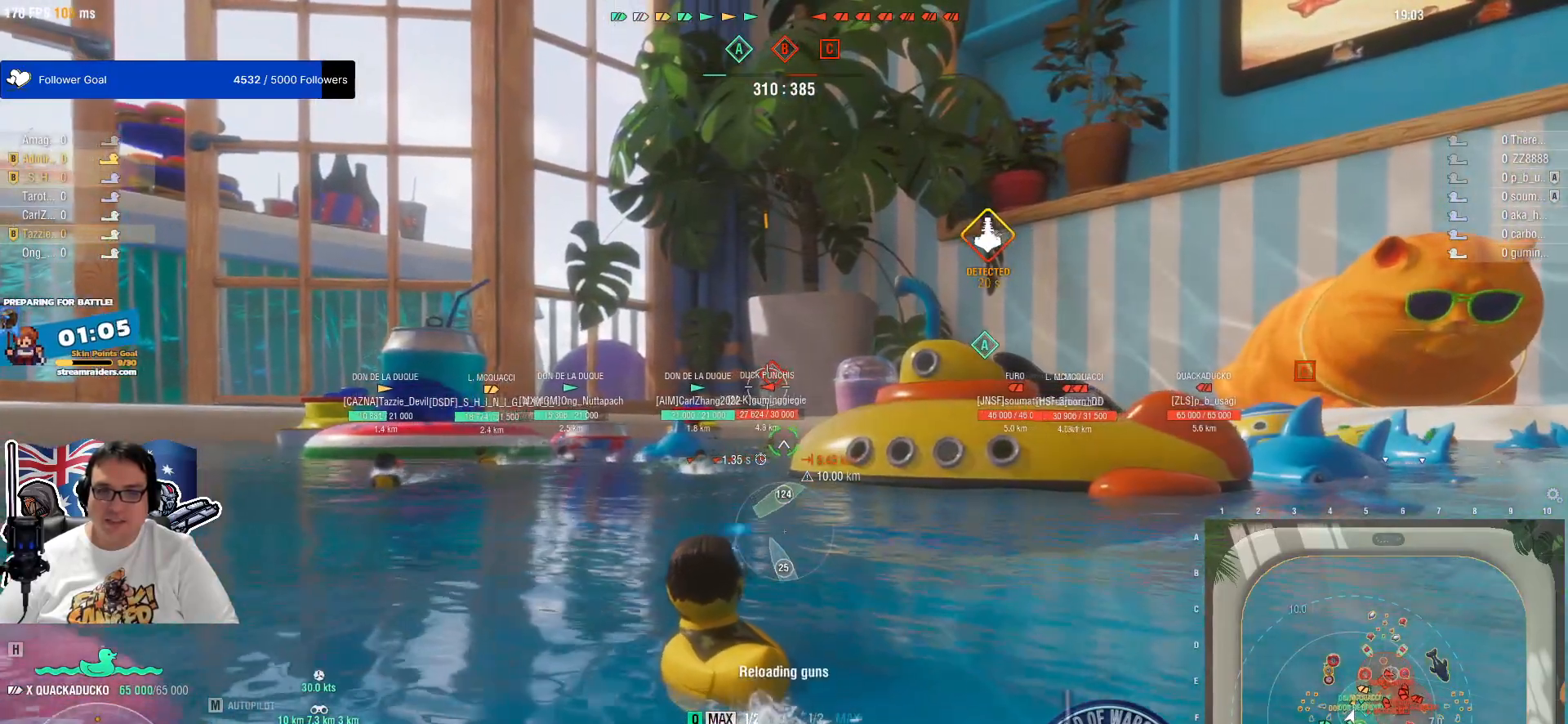
{"keys": [], "mouse": ["left"], "mouse_move": "still", "events": [[17, "mouse_left", "down"], [100, "e", "down"], [283, "e", "up"], [283, "mouse_left", "up"], [433, "mouse_left", "down"]]}
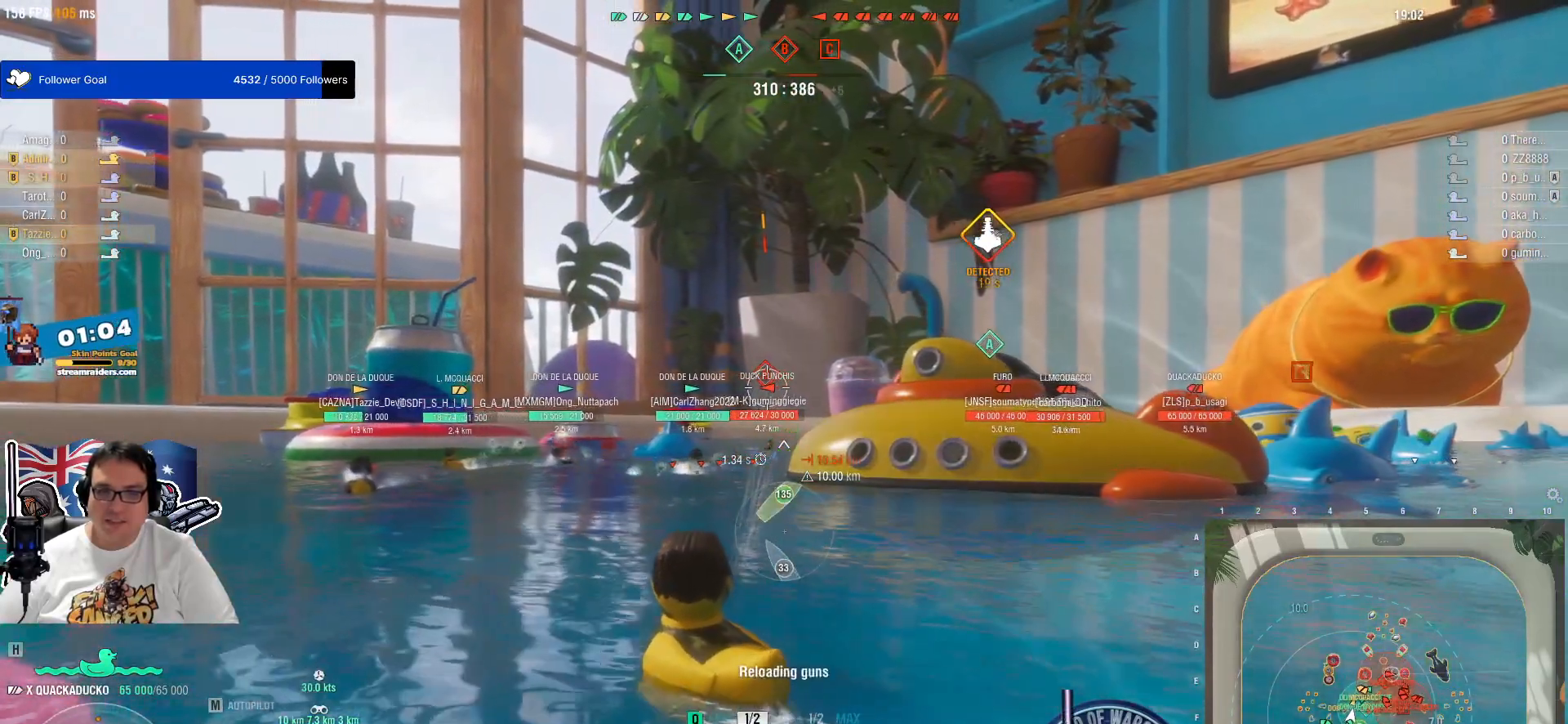
{"keys": [], "mouse": [], "mouse_move": "still", "events": [[17, "mouse_left", "up"]]}